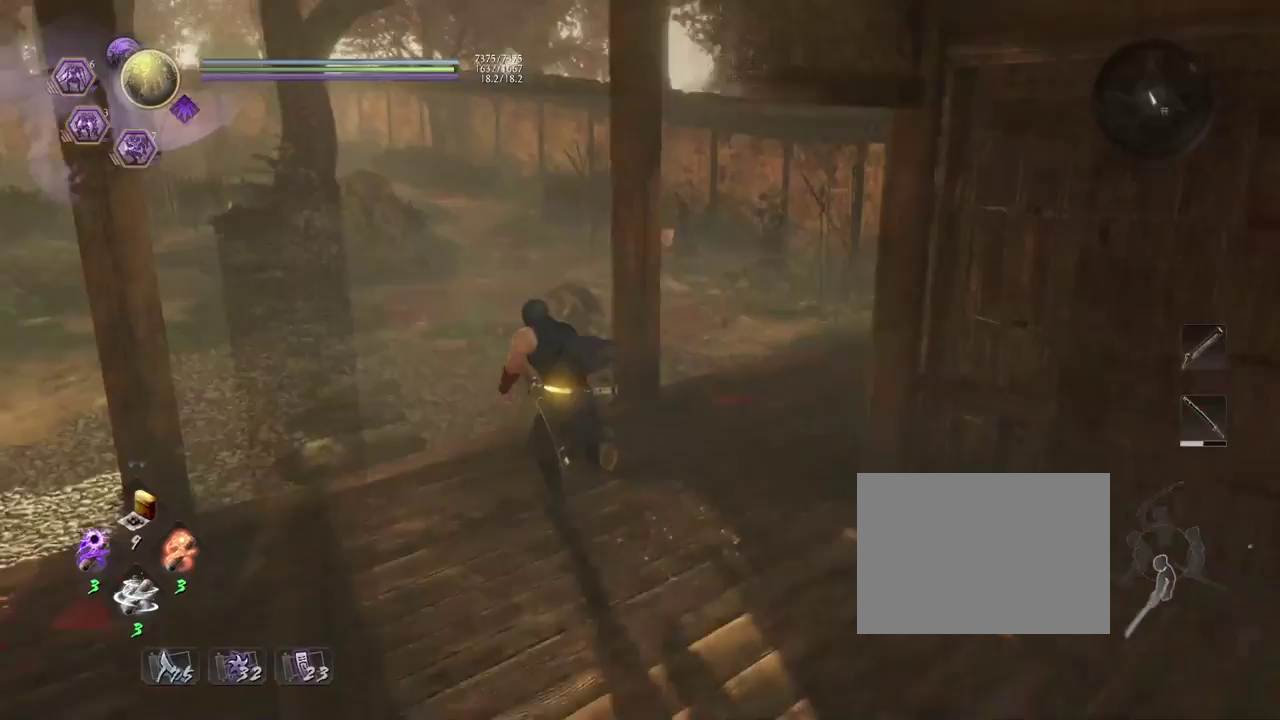
Gameplay with a controller (PlayStation layout); each line is a JSON object with the inputs held at the frame after it (dt_ms = milliseconds from this image to that frame). "events" lists button and stick changes between this image and that frame as [ms after this image, input, new state], when the widget could be followed in between.
{"dt_ms": 600, "buttons": ["CROSS"], "left_stick": "up", "right_stick": "right", "events": [[383, "left_stick", "up"], [400, "right_stick", "down-right"], [450, "right_stick", "right"]]}
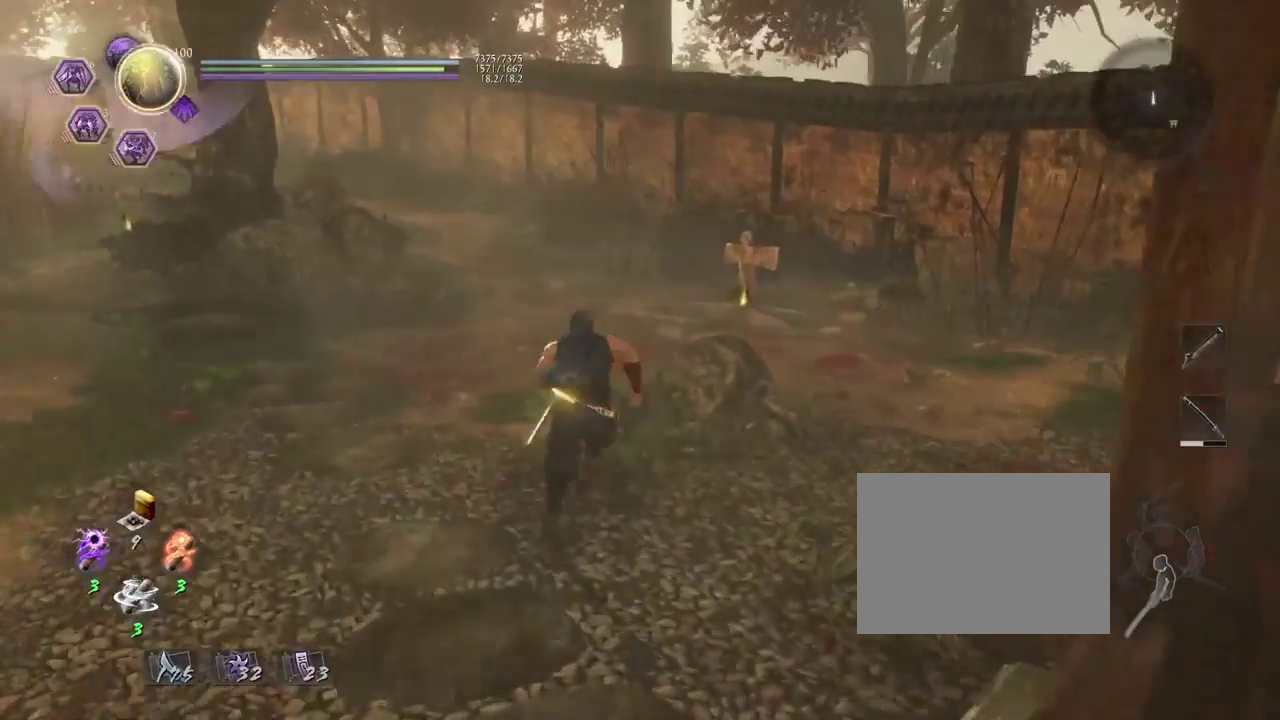
{"dt_ms": 400, "buttons": ["CROSS"], "left_stick": "up", "right_stick": "right", "events": []}
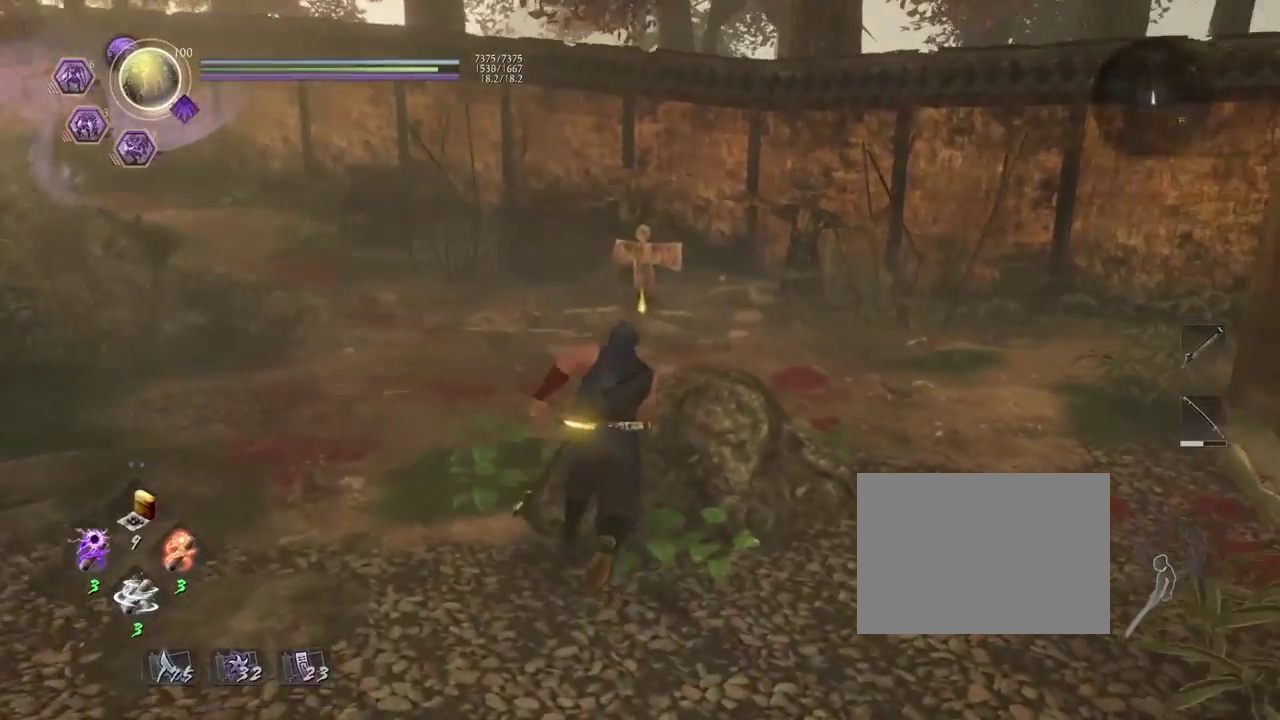
{"dt_ms": 300, "buttons": ["CROSS"], "left_stick": "up-left", "right_stick": "down-right", "events": [[83, "right_stick", "down-right"], [250, "left_stick", "up-left"]]}
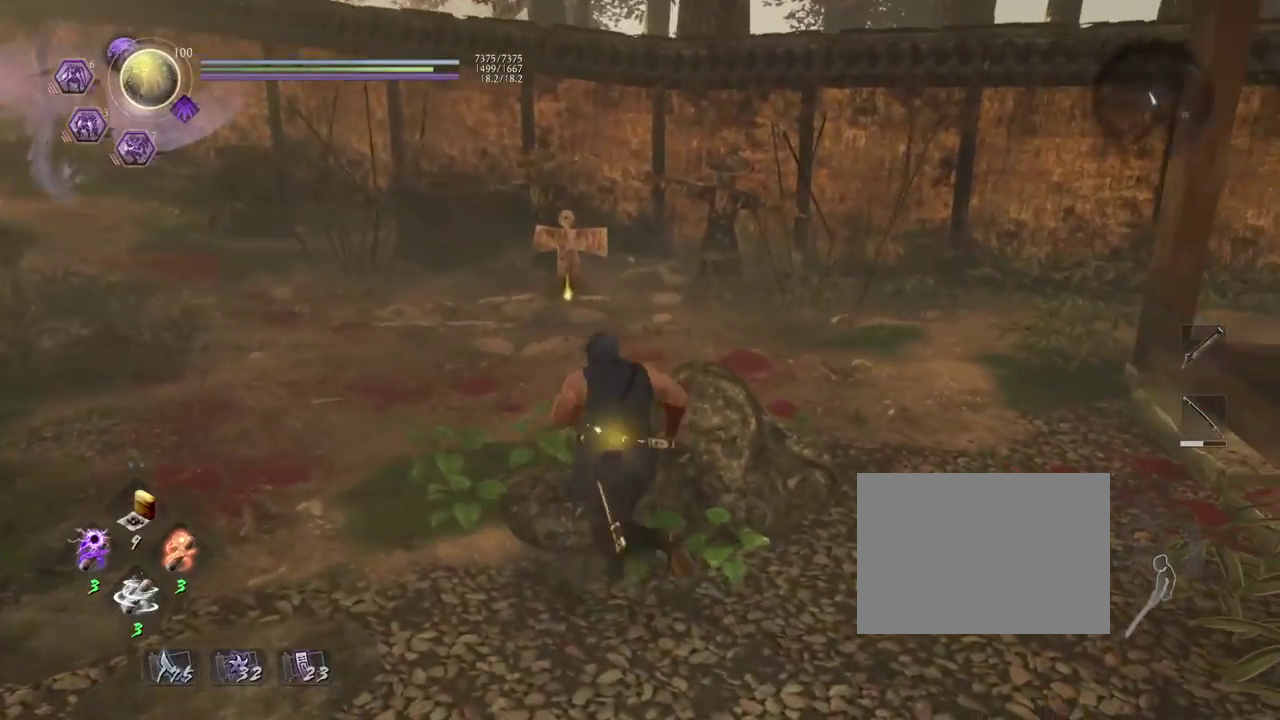
{"dt_ms": 800, "buttons": [], "left_stick": "up", "right_stick": "down-right", "events": [[117, "left_stick", "up"], [317, "left_stick", "up-left"], [467, "CROSS", "up"], [483, "left_stick", "left"], [517, "right_stick", "center"], [567, "right_stick", "down-right"], [650, "left_stick", "up-left"], [767, "left_stick", "up"]]}
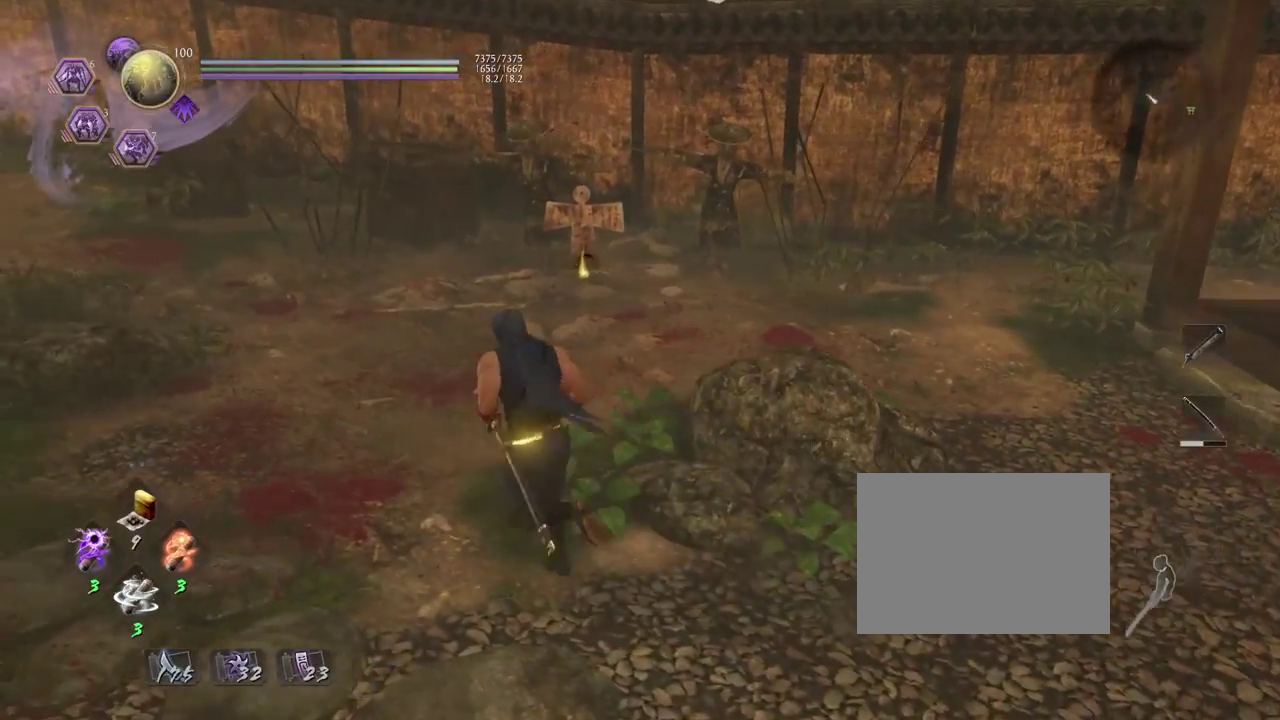
{"dt_ms": 400, "buttons": [], "left_stick": "up", "right_stick": "down-right"}
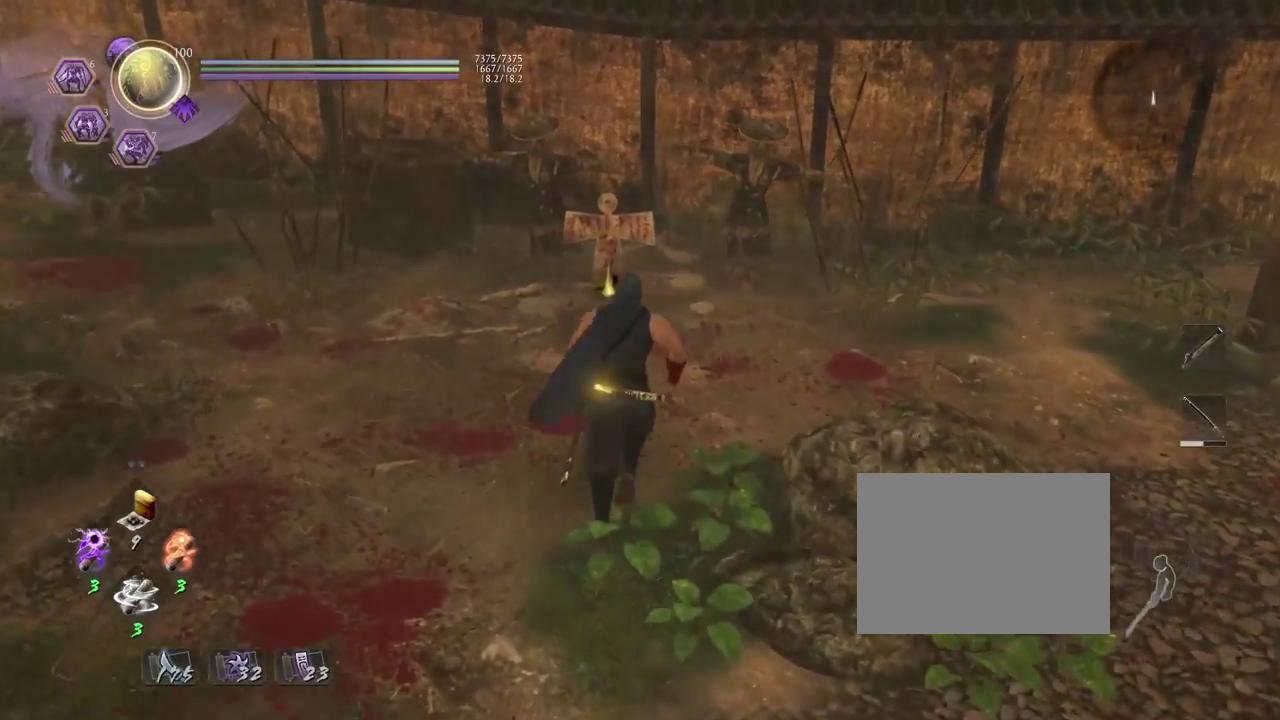
{"dt_ms": 300, "buttons": [], "left_stick": "up", "right_stick": "down-right"}
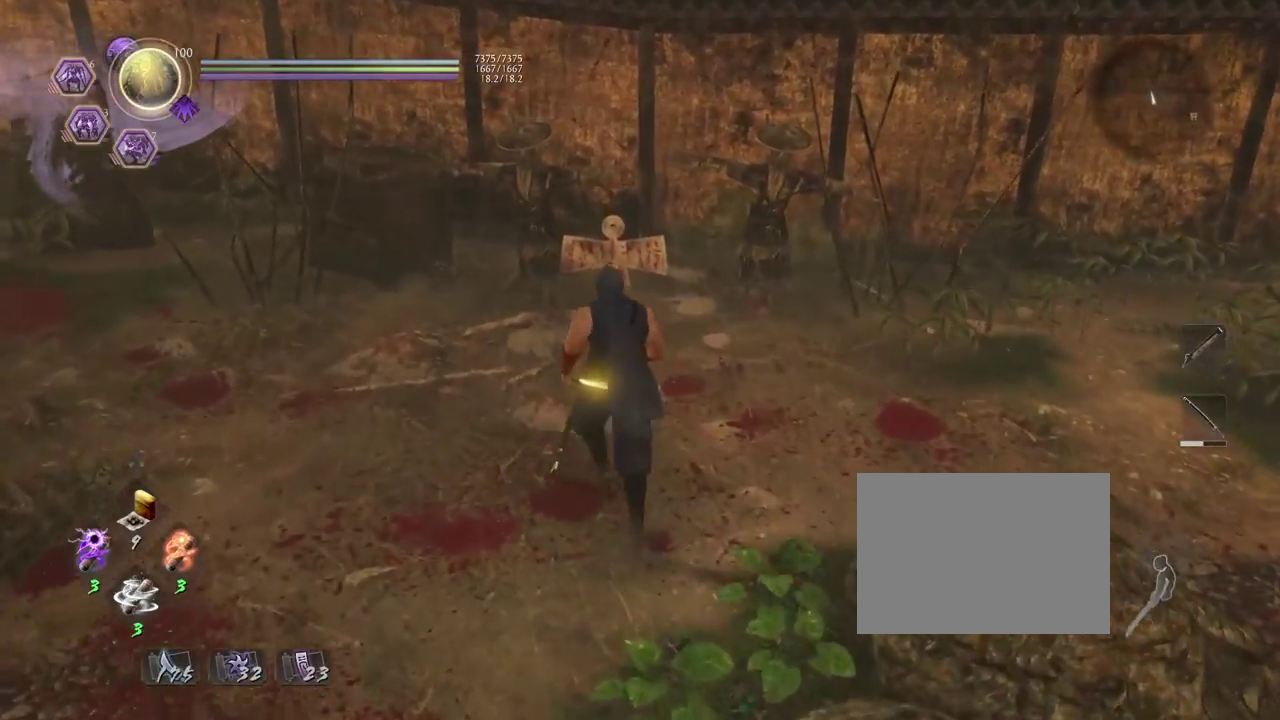
{"dt_ms": 800, "buttons": ["CIRCLE"], "left_stick": "center", "right_stick": "center", "events": [[183, "right_stick", "center"], [333, "left_stick", "center"], [367, "CIRCLE", "down"]]}
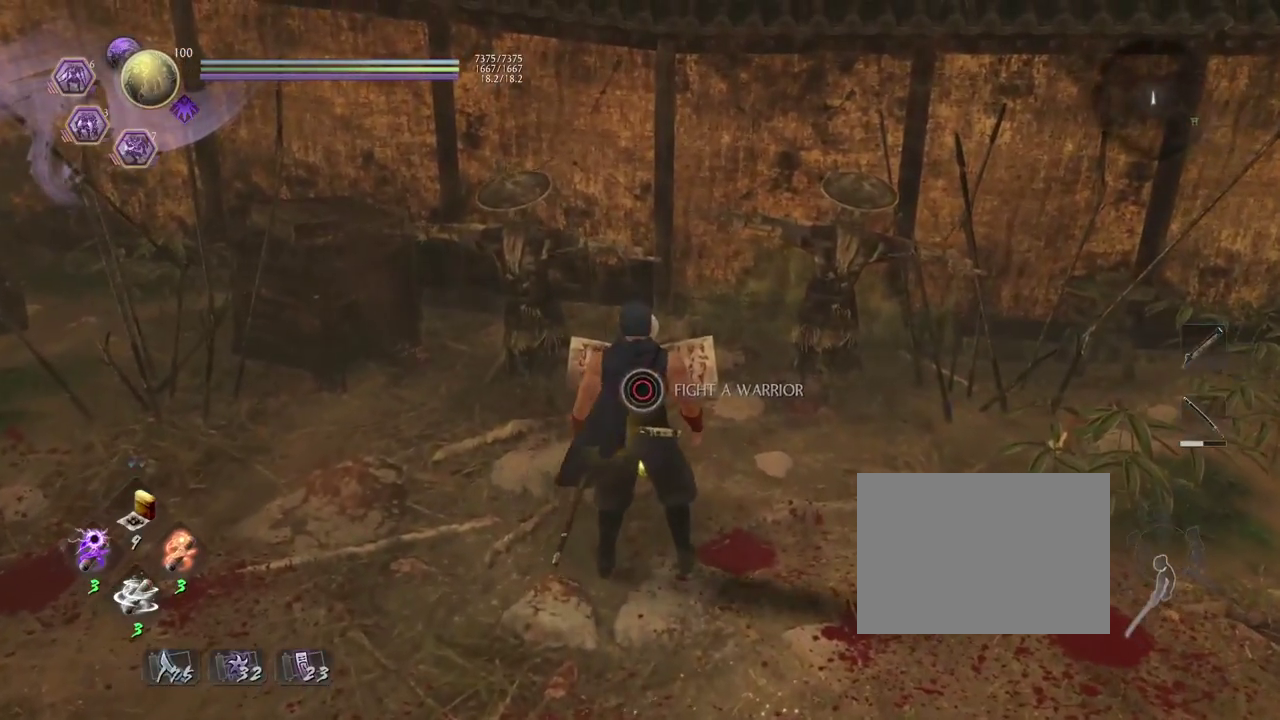
{"dt_ms": 400, "buttons": [], "left_stick": "down", "right_stick": "center", "events": [[233, "CIRCLE", "up"], [233, "left_stick", "down"]]}
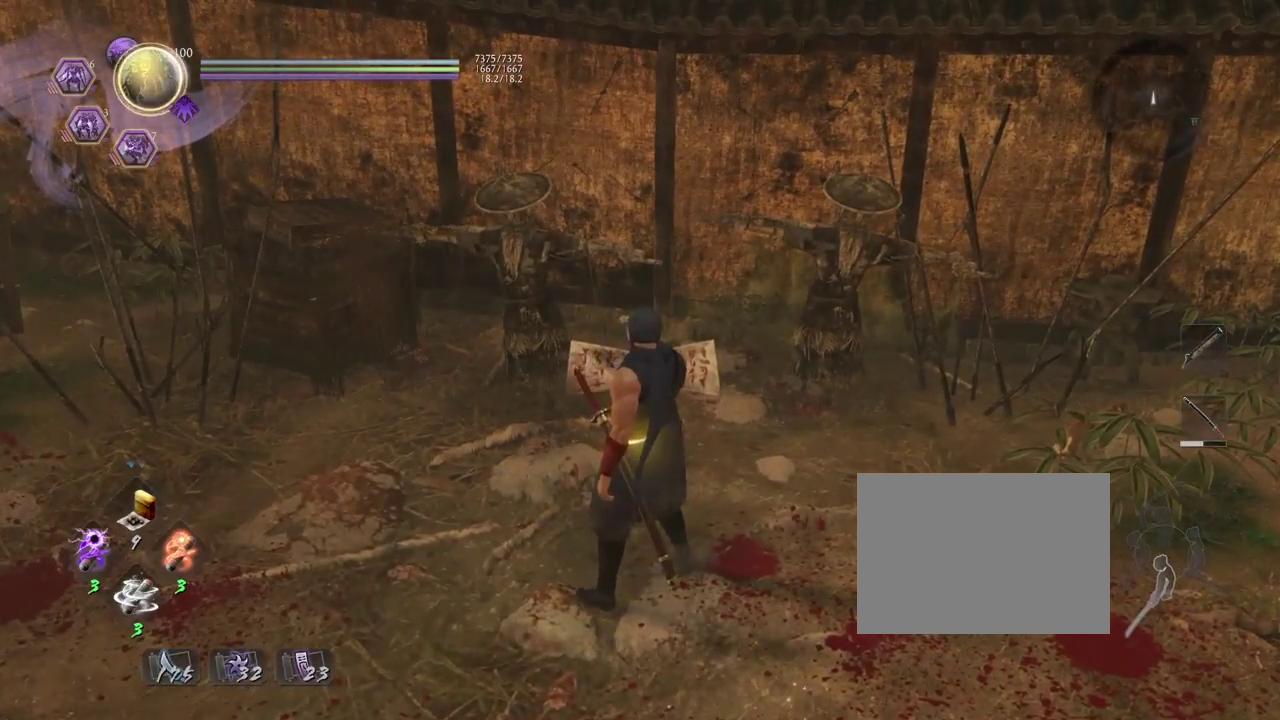
{"dt_ms": 700, "buttons": ["CROSS", "L1"], "left_stick": "down", "right_stick": "center", "events": [[83, "CROSS", "down"], [700, "L1", "down"]]}
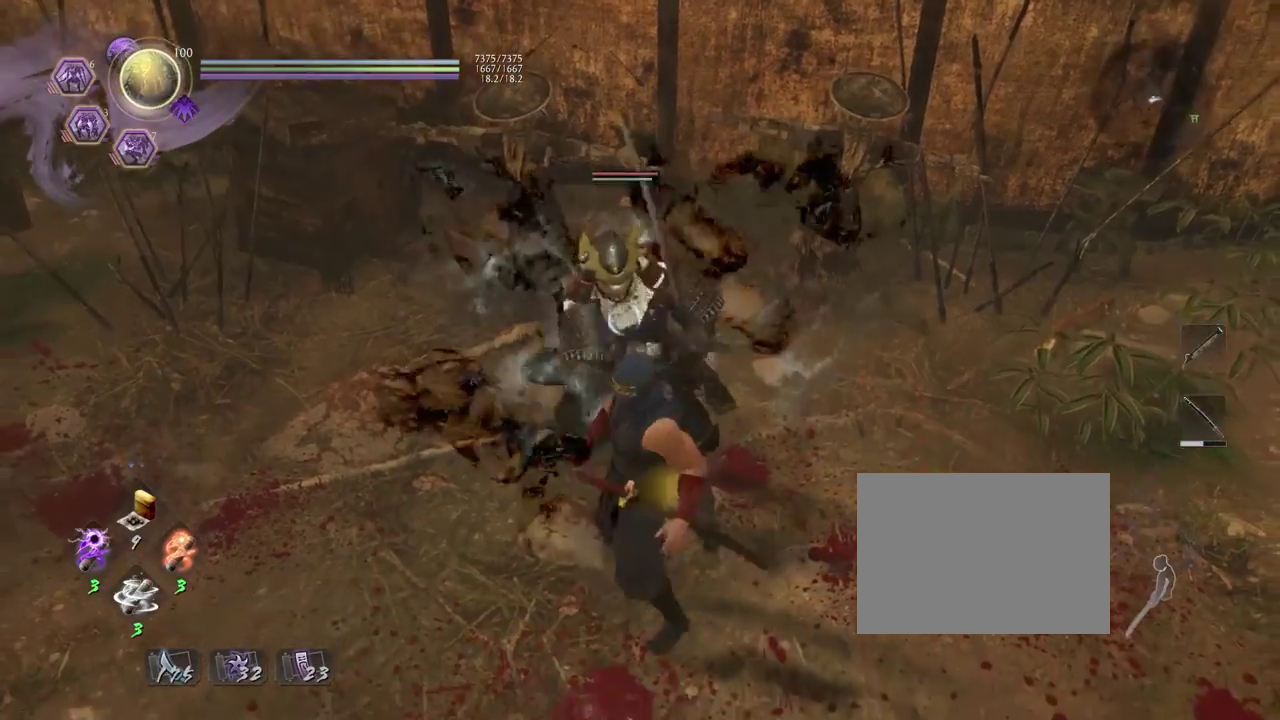
{"dt_ms": 300, "buttons": ["CROSS", "L1"], "left_stick": "down", "right_stick": "center", "events": [[83, "CROSS", "up"], [167, "CROSS", "down"]]}
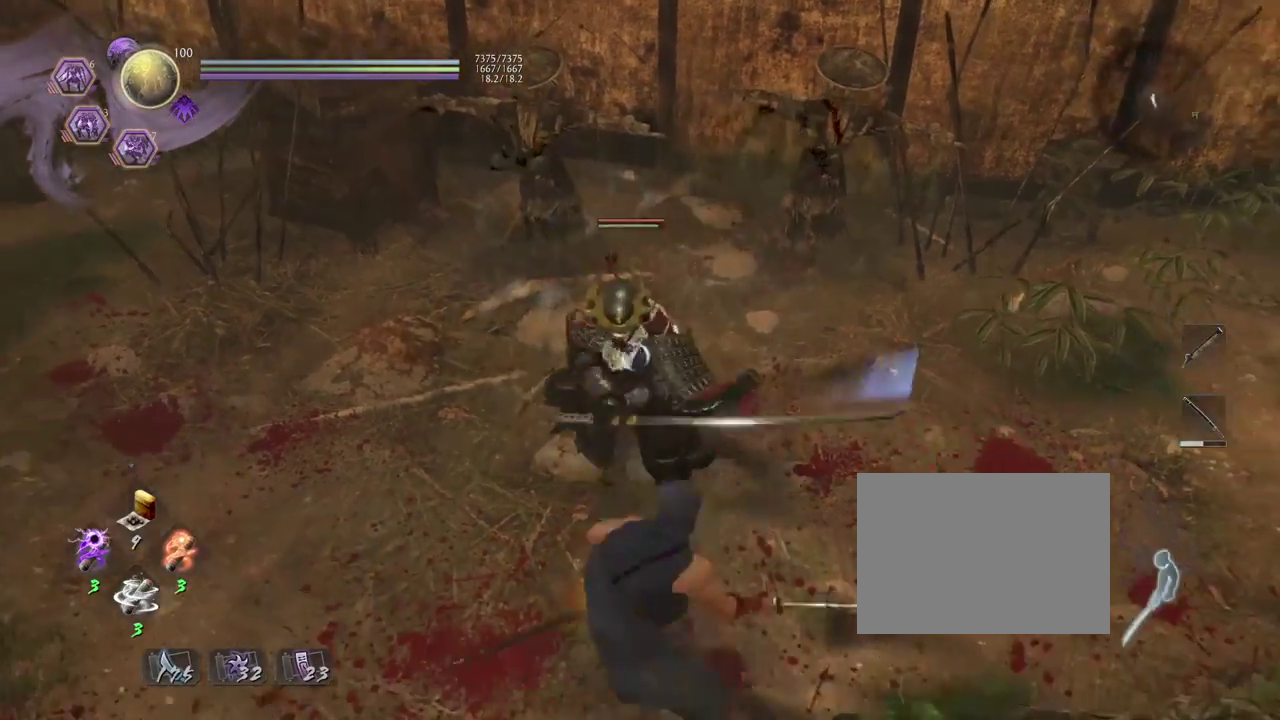
{"dt_ms": 500, "buttons": ["SQUARE", "R1"], "left_stick": "down", "right_stick": "center", "events": [[100, "L1", "up"], [183, "CROSS", "up"], [350, "R1", "down"], [383, "SQUARE", "down"]]}
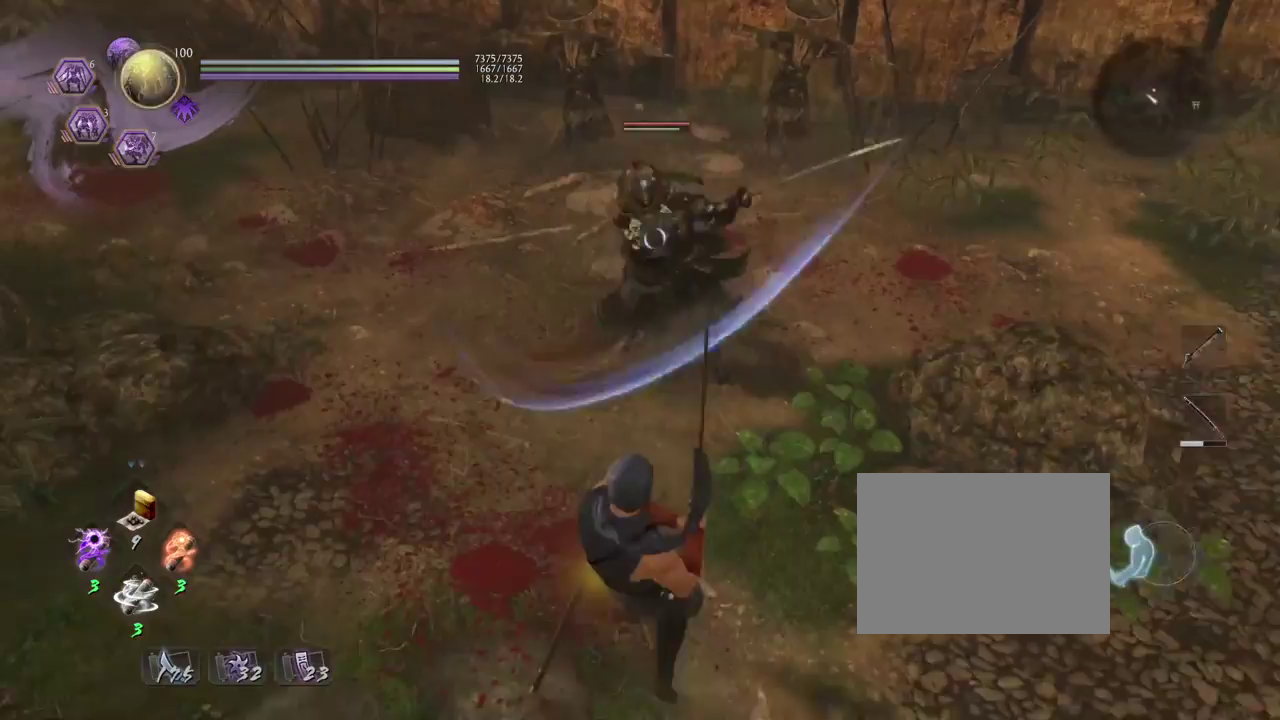
{"dt_ms": 700, "buttons": ["L1"], "left_stick": "center", "right_stick": "center", "events": [[33, "R1", "up"], [33, "SQUARE", "up"], [33, "left_stick", "down-left"], [217, "left_stick", "up-right"], [300, "left_stick", "down-left"], [350, "left_stick", "down"], [400, "left_stick", "center"], [467, "left_stick", "up-right"], [600, "L1", "down"], [617, "left_stick", "center"]]}
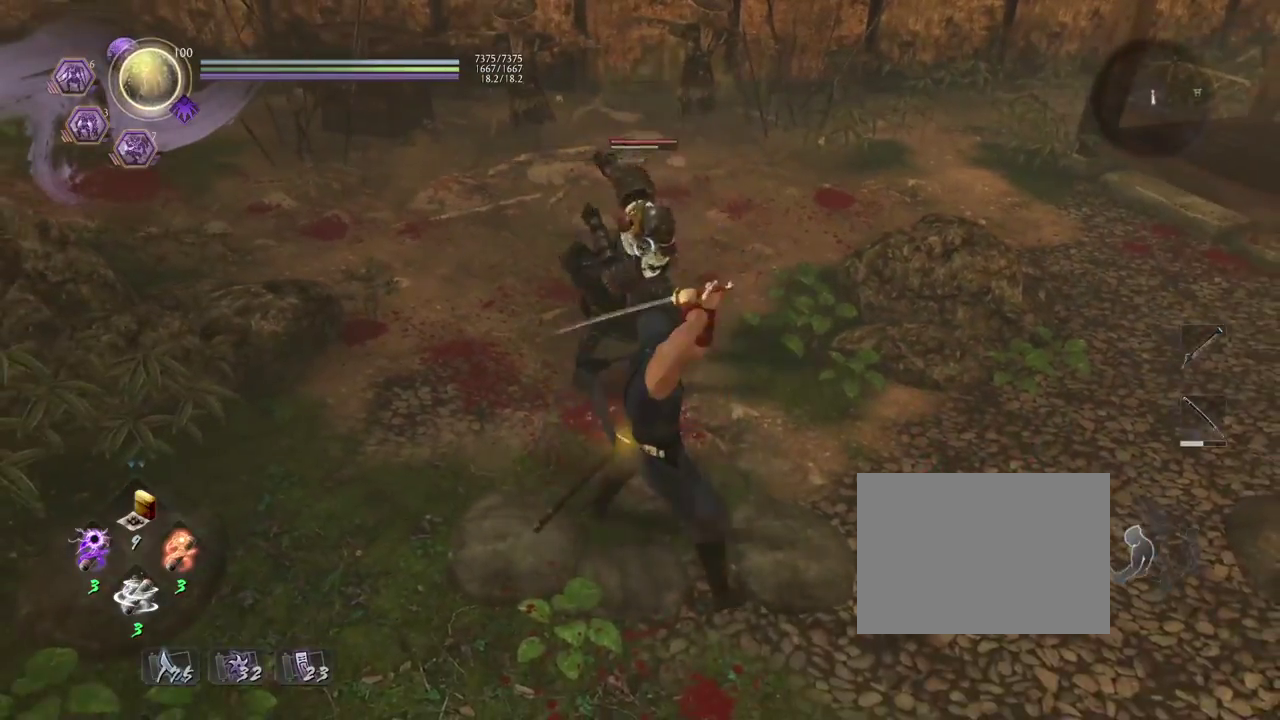
{"dt_ms": 300, "buttons": ["L1"], "left_stick": "center", "right_stick": "center", "events": [[83, "SQUARE", "down"], [250, "SQUARE", "up"]]}
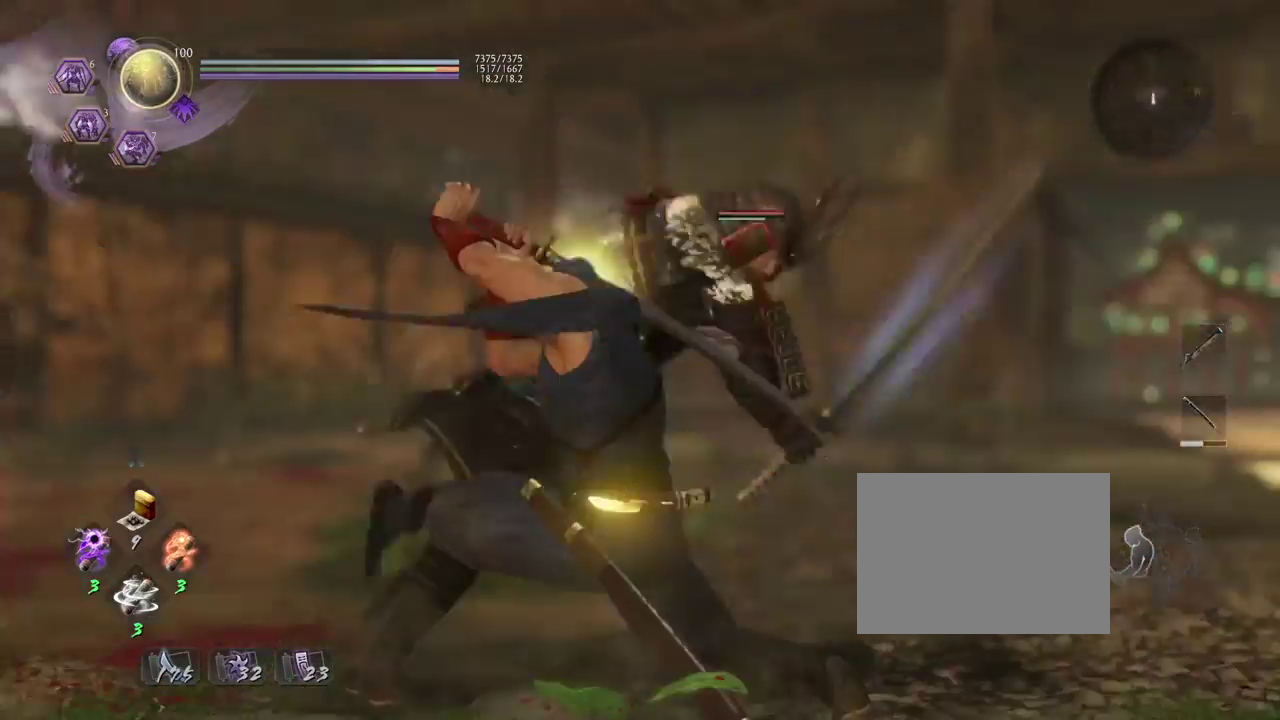
{"dt_ms": 500, "buttons": ["SQUARE", "L1"], "left_stick": "center", "right_stick": "center", "events": [[17, "SQUARE", "down"], [167, "SQUARE", "up"], [267, "SQUARE", "down"], [367, "SQUARE", "up"], [467, "SQUARE", "down"]]}
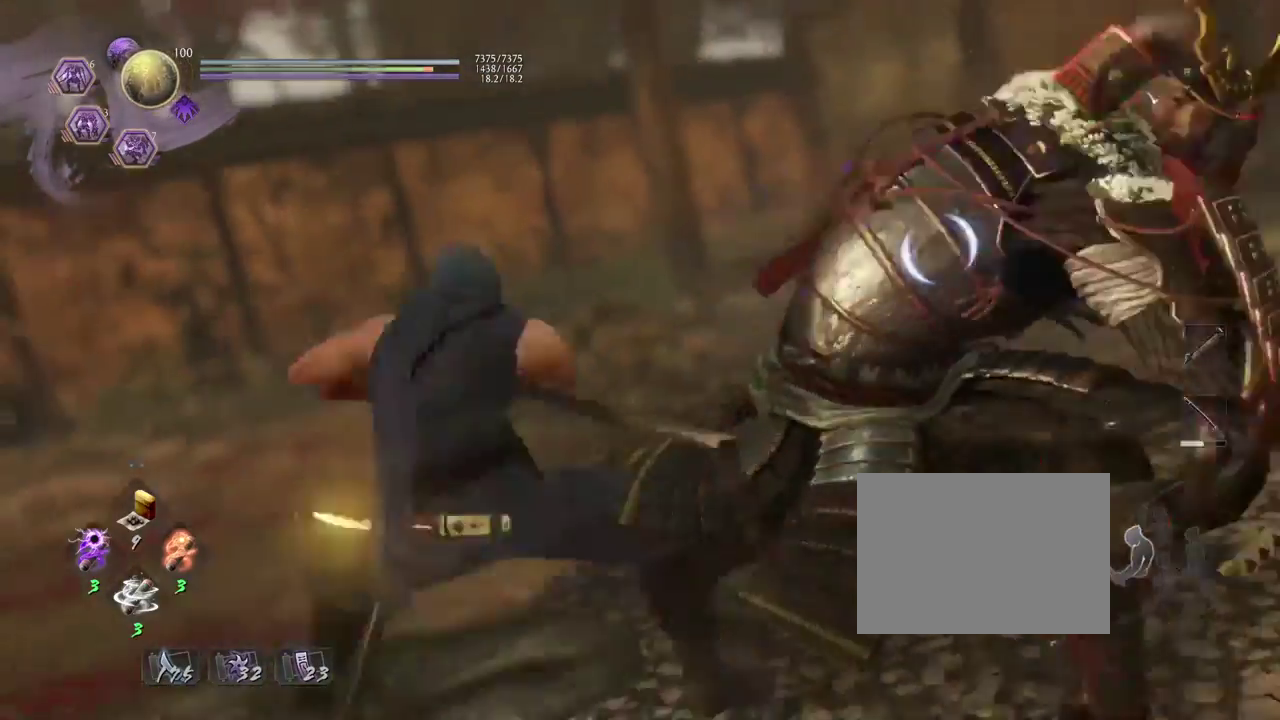
{"dt_ms": 700, "buttons": [], "left_stick": "center", "right_stick": "center", "events": [[100, "SQUARE", "up"], [150, "L1", "up"]]}
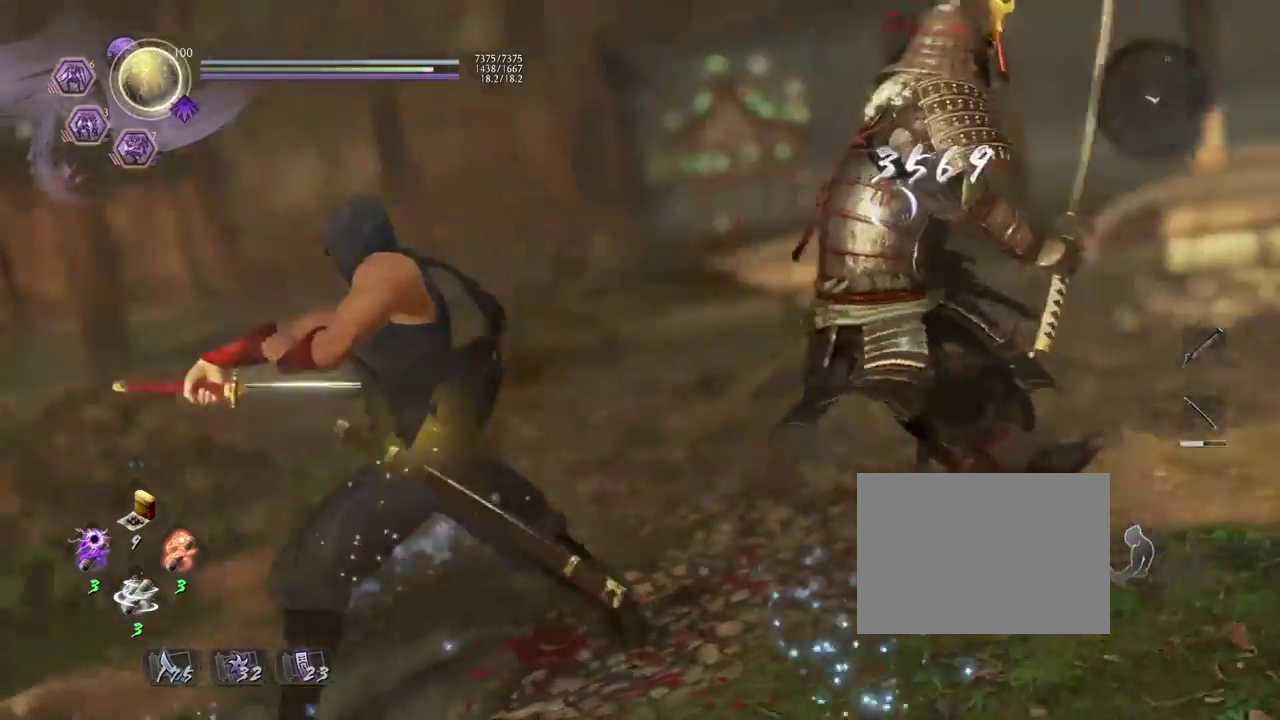
{"dt_ms": 300, "buttons": [], "left_stick": "center", "right_stick": "center", "events": [[67, "R1", "down"], [217, "R1", "up"]]}
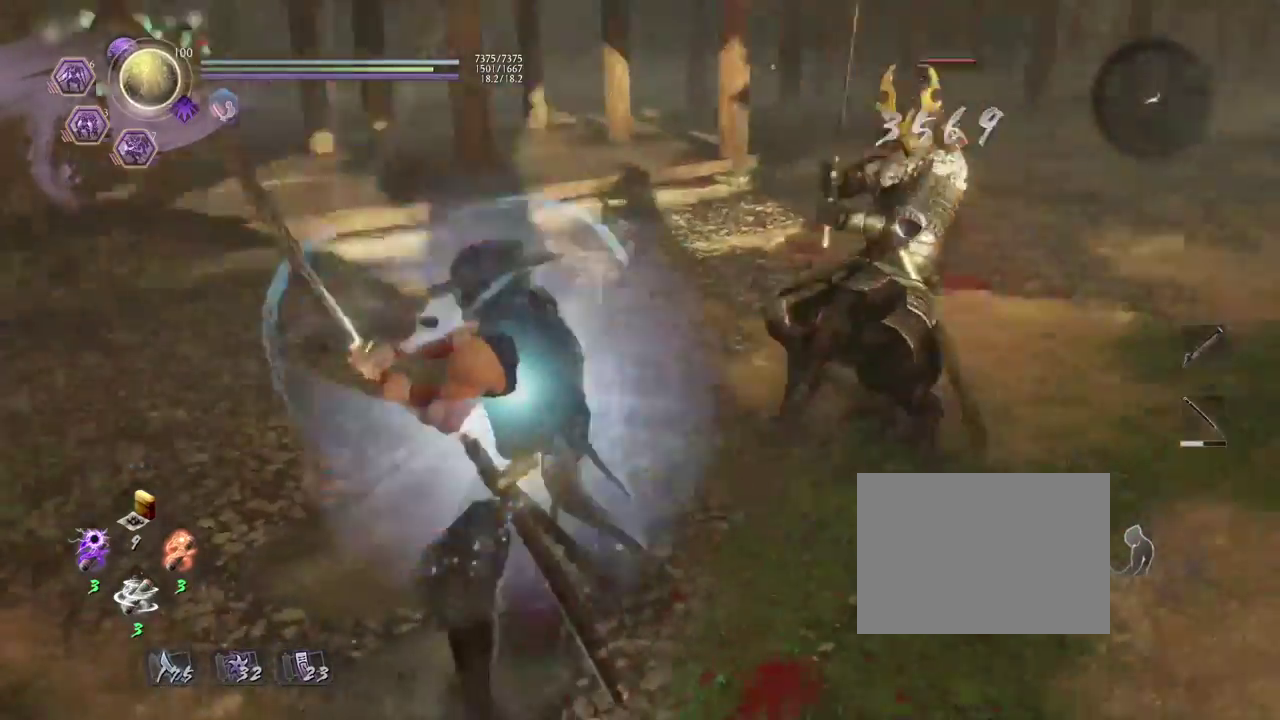
{"dt_ms": 500, "buttons": [], "left_stick": "left", "right_stick": "center", "events": [[150, "R1", "down"], [200, "SQUARE", "down"], [317, "R1", "up"], [350, "SQUARE", "up"], [450, "left_stick", "left"]]}
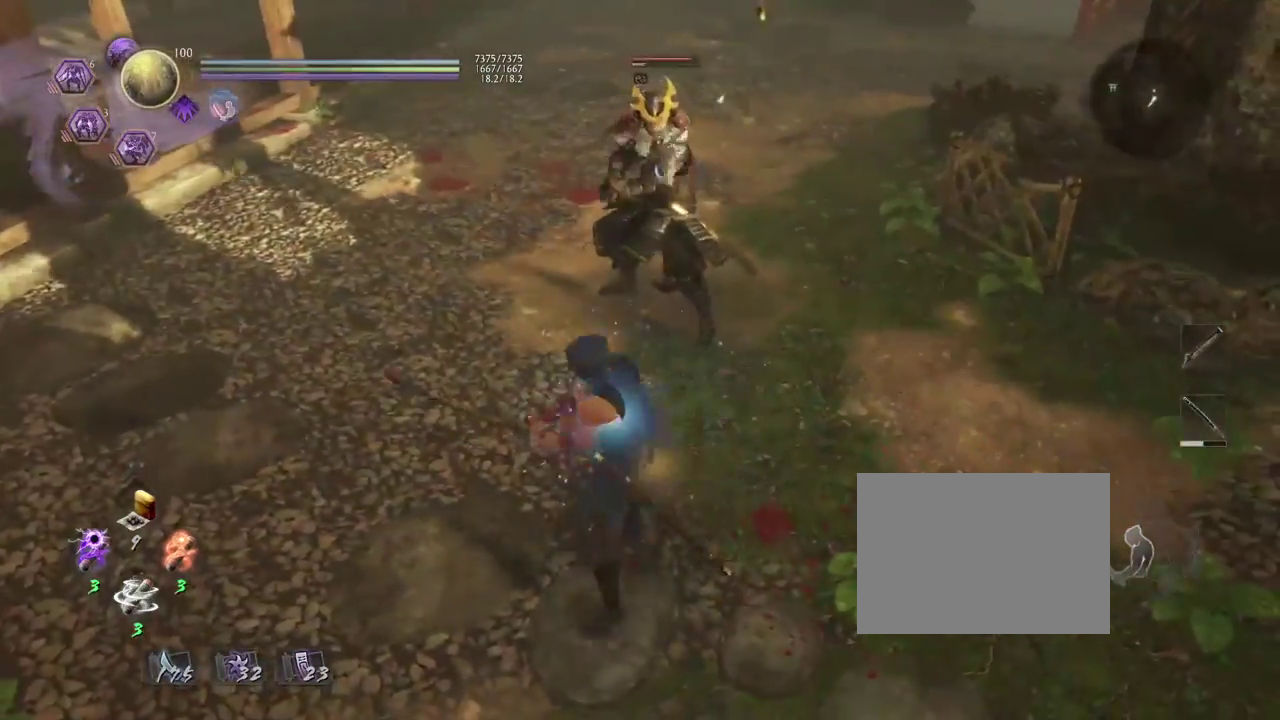
{"dt_ms": 700, "buttons": ["L1"], "left_stick": "center", "right_stick": "center", "events": [[167, "left_stick", "up"], [317, "left_stick", "up-right"], [483, "left_stick", "center"], [600, "L1", "down"]]}
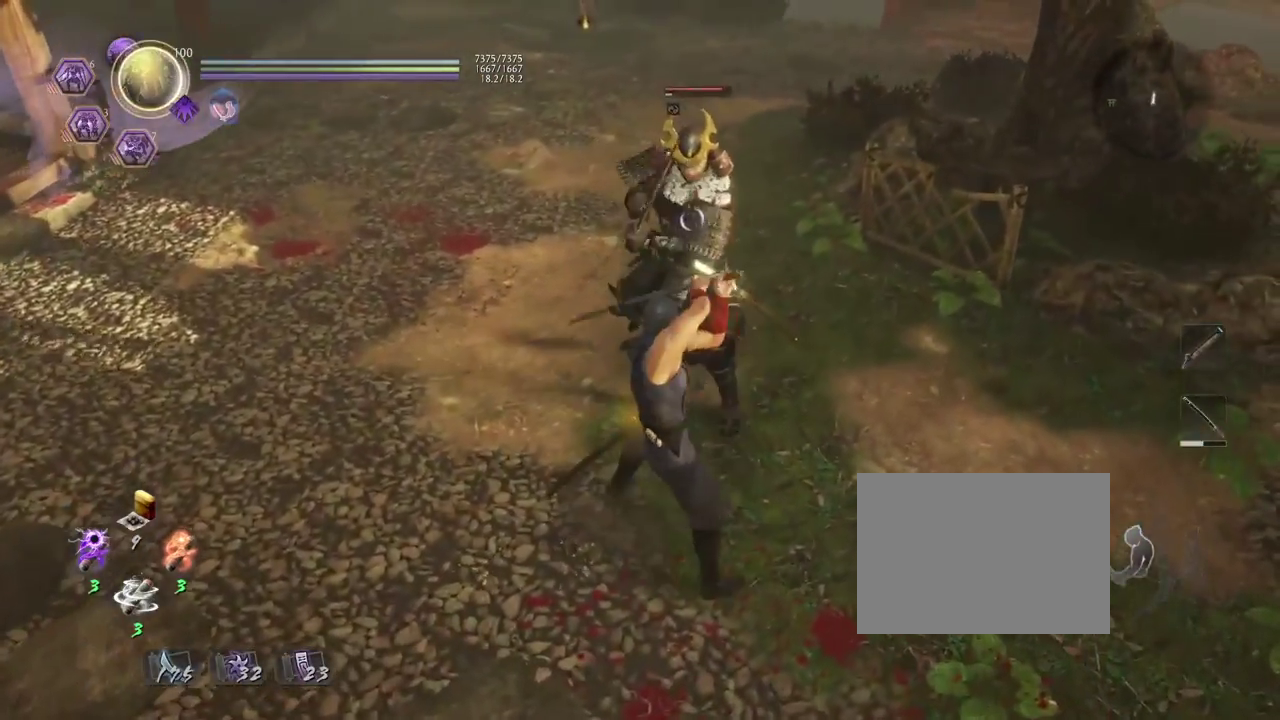
{"dt_ms": 300, "buttons": ["L1"], "left_stick": "center", "right_stick": "center", "events": []}
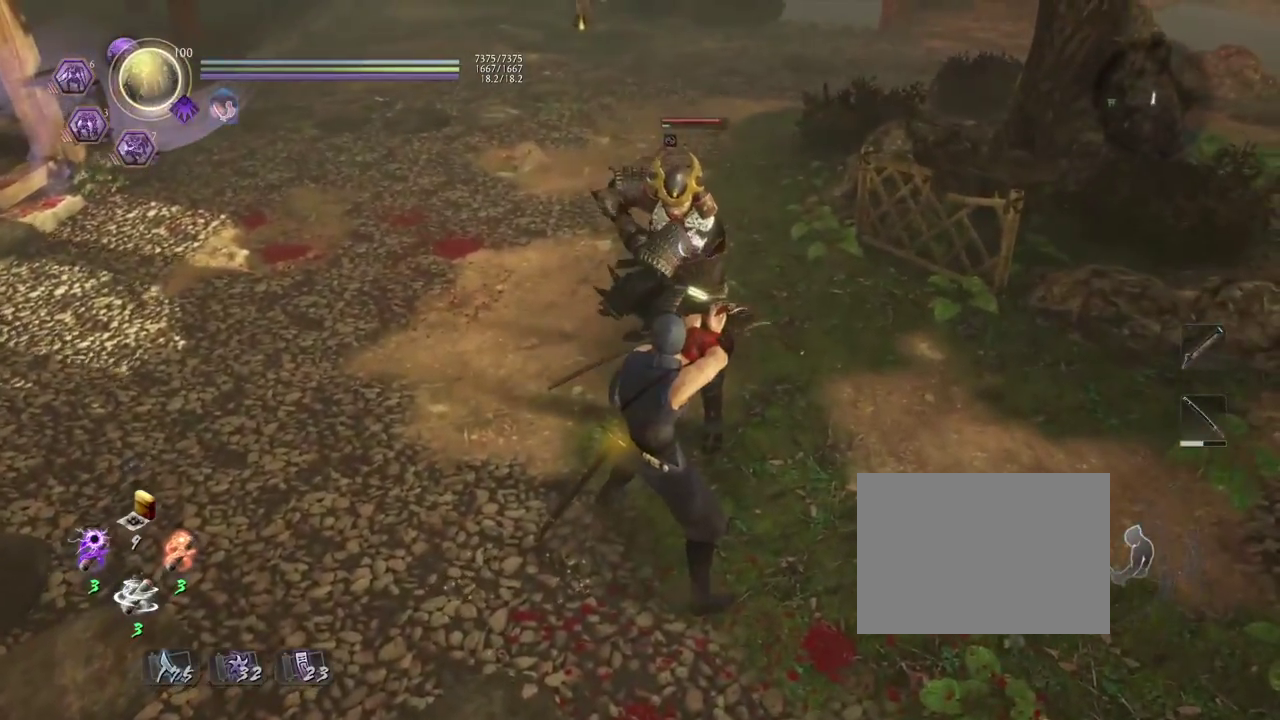
{"dt_ms": 500, "buttons": ["L1"], "left_stick": "center", "right_stick": "center", "events": [[67, "TRIANGLE", "down"], [500, "TRIANGLE", "up"]]}
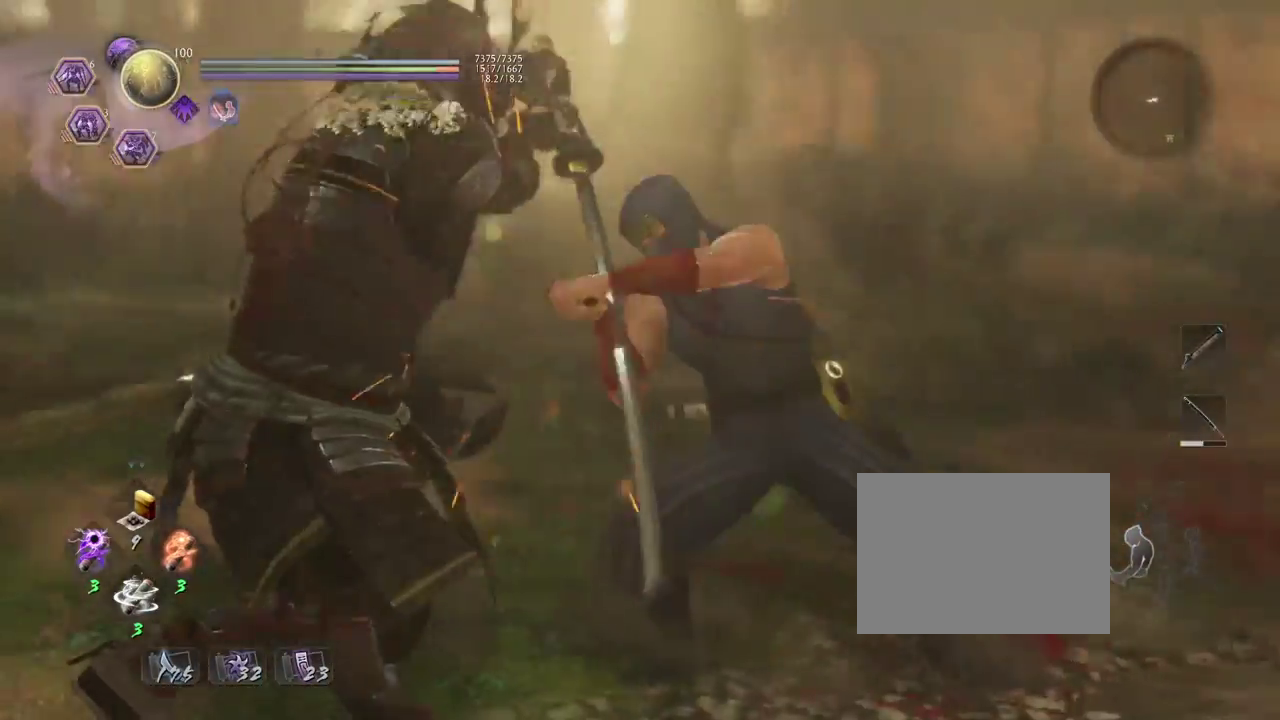
{"dt_ms": 500, "buttons": ["L1"], "left_stick": "center", "right_stick": "center", "events": [[83, "TRIANGLE", "down"], [267, "TRIANGLE", "up"], [333, "TRIANGLE", "down"], [500, "TRIANGLE", "up"]]}
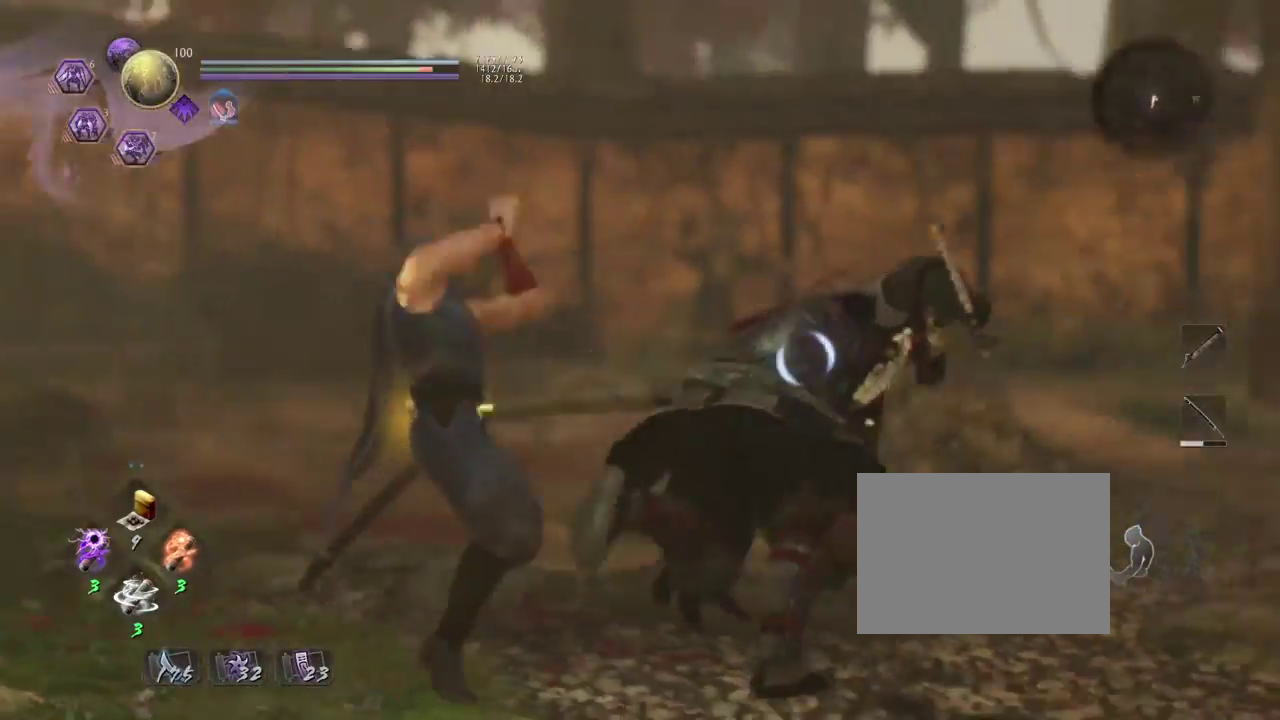
{"dt_ms": 700, "buttons": [], "left_stick": "center", "right_stick": "center", "events": [[83, "TRIANGLE", "down"], [250, "TRIANGLE", "up"], [350, "L1", "up"]]}
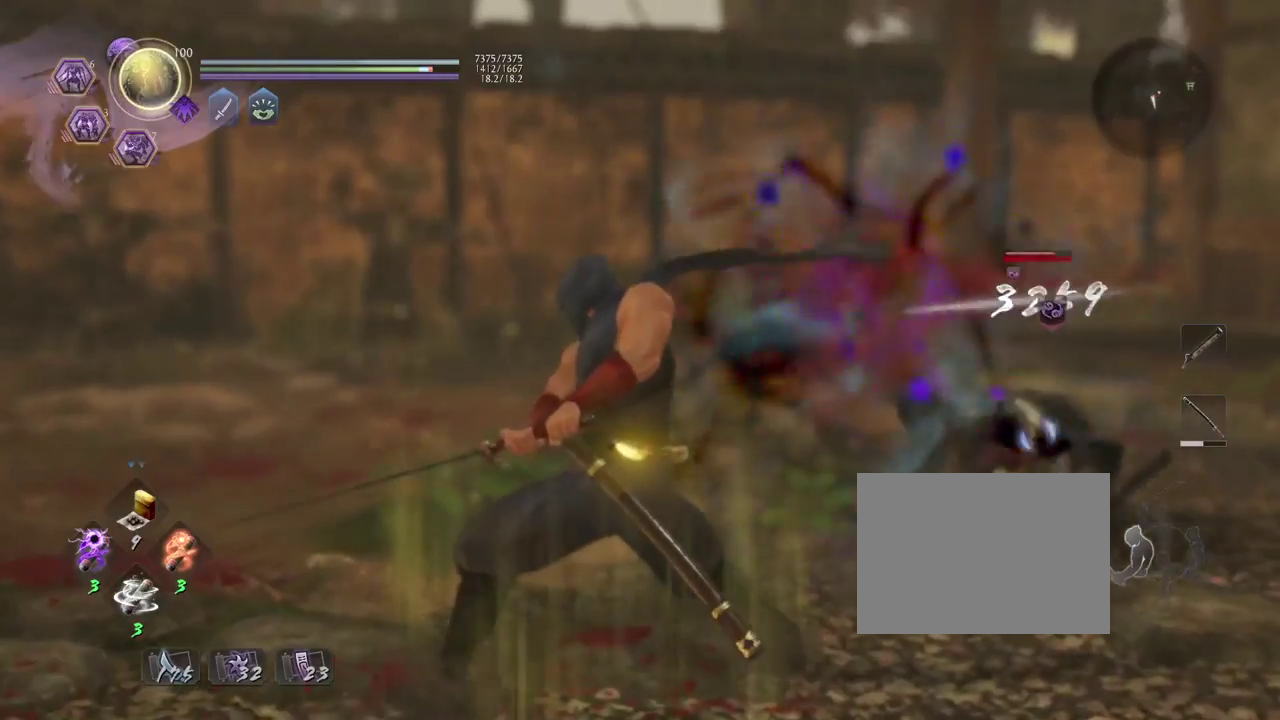
{"dt_ms": 300, "buttons": [], "left_stick": "center", "right_stick": "center", "events": []}
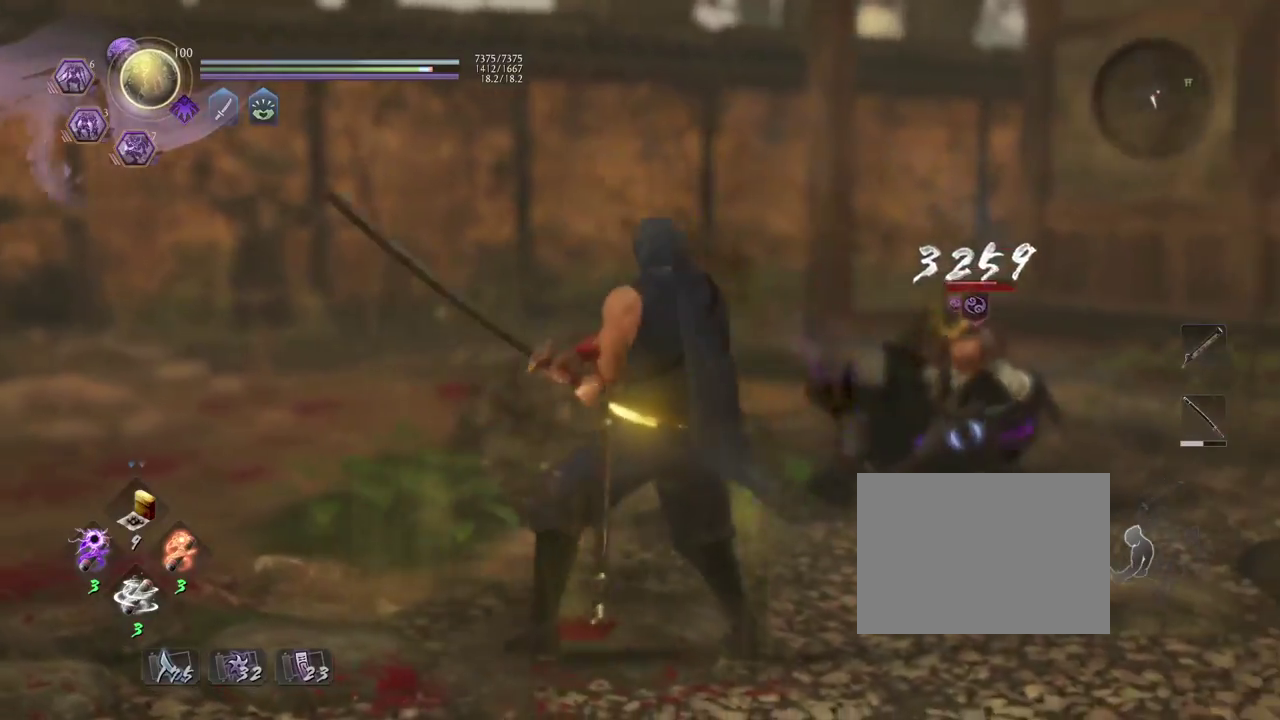
{"dt_ms": 500, "buttons": [], "left_stick": "center", "right_stick": "center", "events": [[17, "R1", "down"], [150, "R1", "up"]]}
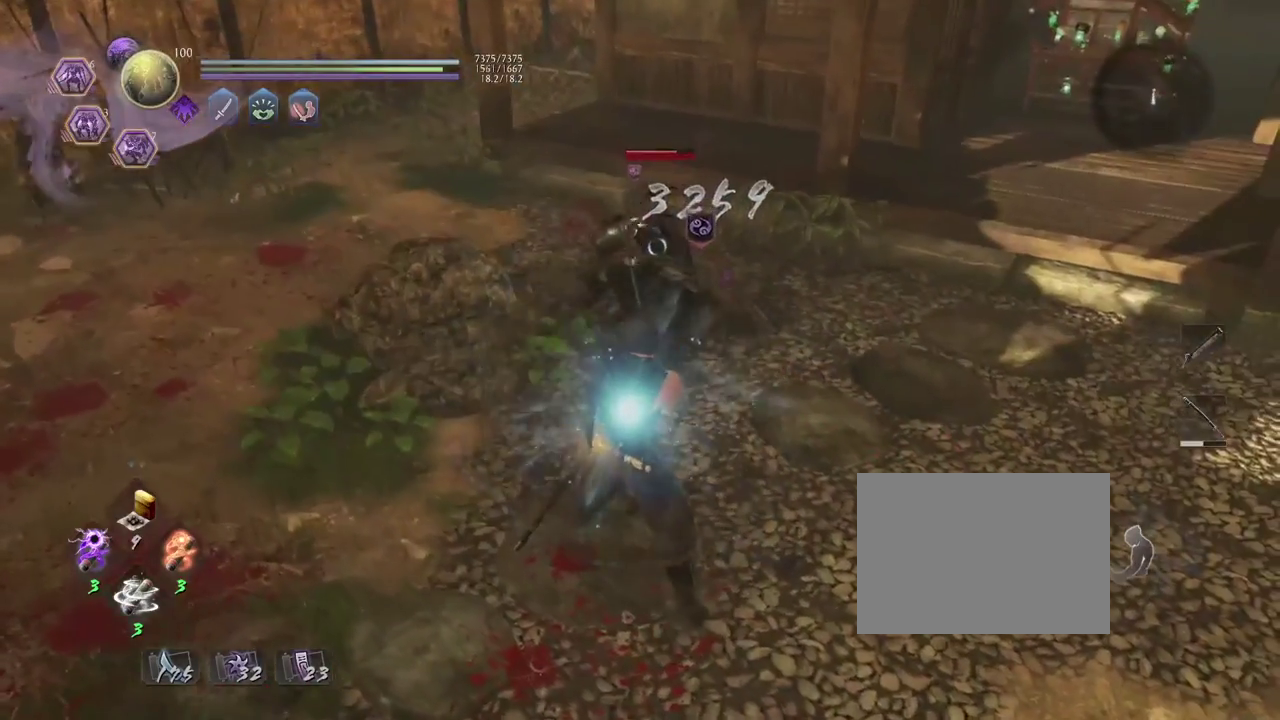
{"dt_ms": 500, "buttons": [], "left_stick": "center", "right_stick": "center", "events": []}
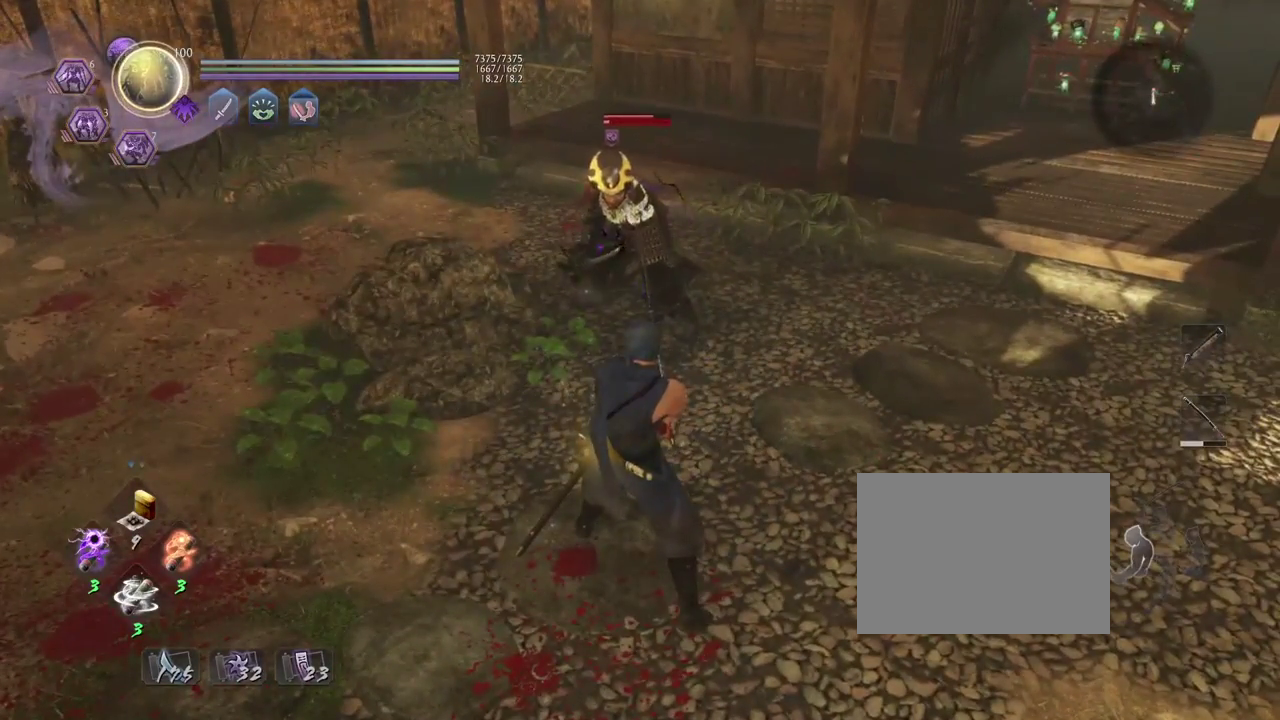
{"dt_ms": 500, "buttons": [], "left_stick": "center", "right_stick": "center", "events": []}
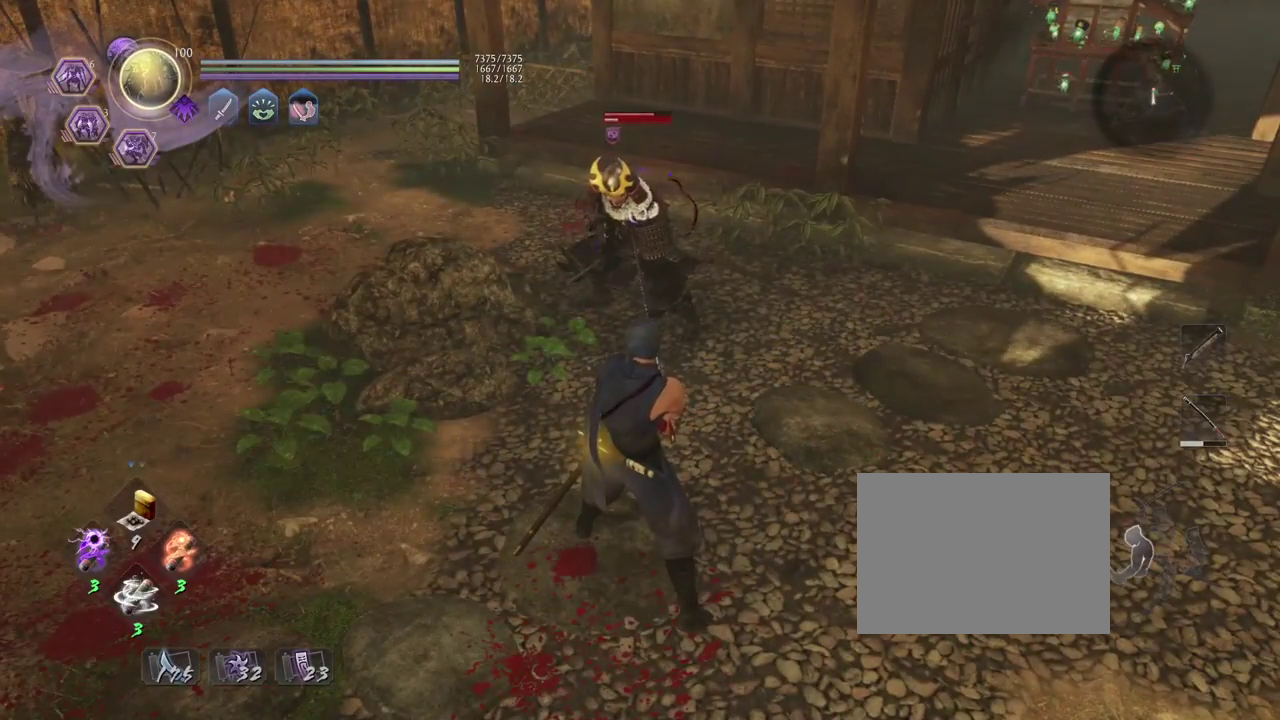
{"dt_ms": 700, "buttons": [], "left_stick": "right", "right_stick": "center", "events": [[33, "R1", "down"], [100, "SQUARE", "down"], [217, "R1", "up"], [217, "SQUARE", "up"], [367, "left_stick", "up-right"], [483, "left_stick", "right"]]}
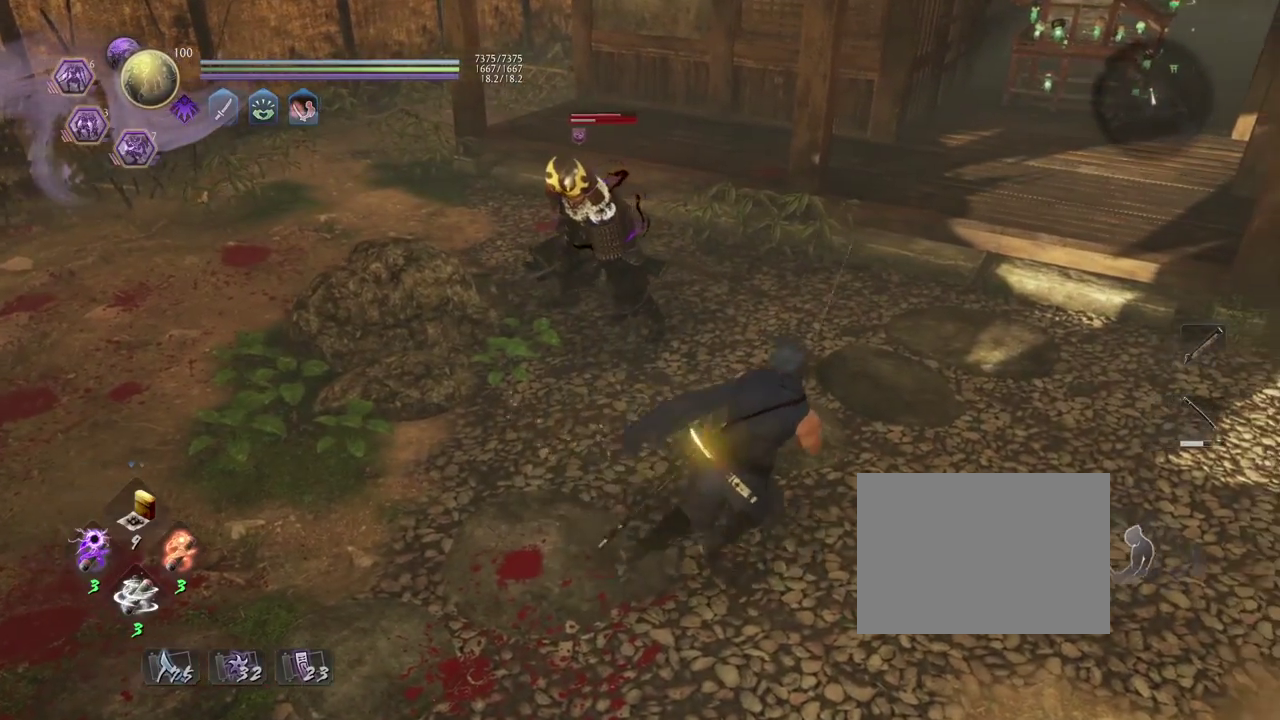
{"dt_ms": 300, "buttons": [], "left_stick": "down-right", "right_stick": "center", "events": [[33, "left_stick", "down-right"]]}
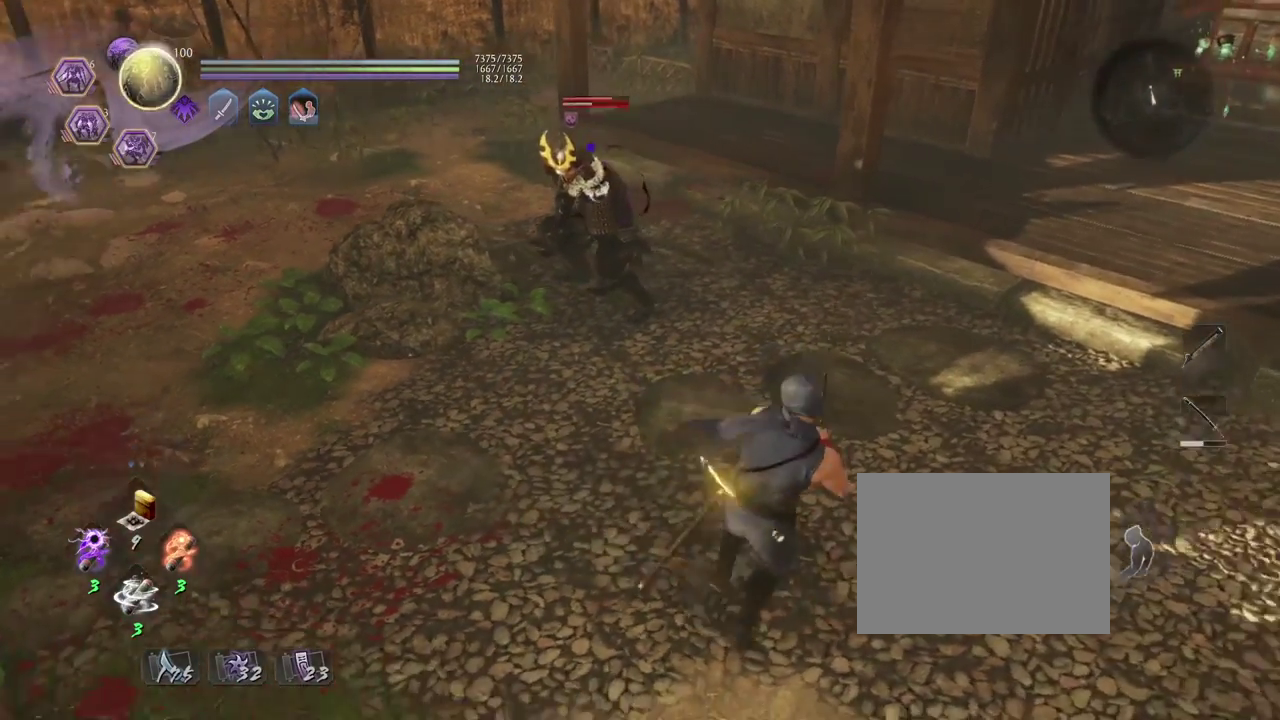
{"dt_ms": 500, "buttons": [], "left_stick": "up-left", "right_stick": "center", "events": [[167, "left_stick", "down"], [283, "left_stick", "down-left"], [467, "left_stick", "up-left"]]}
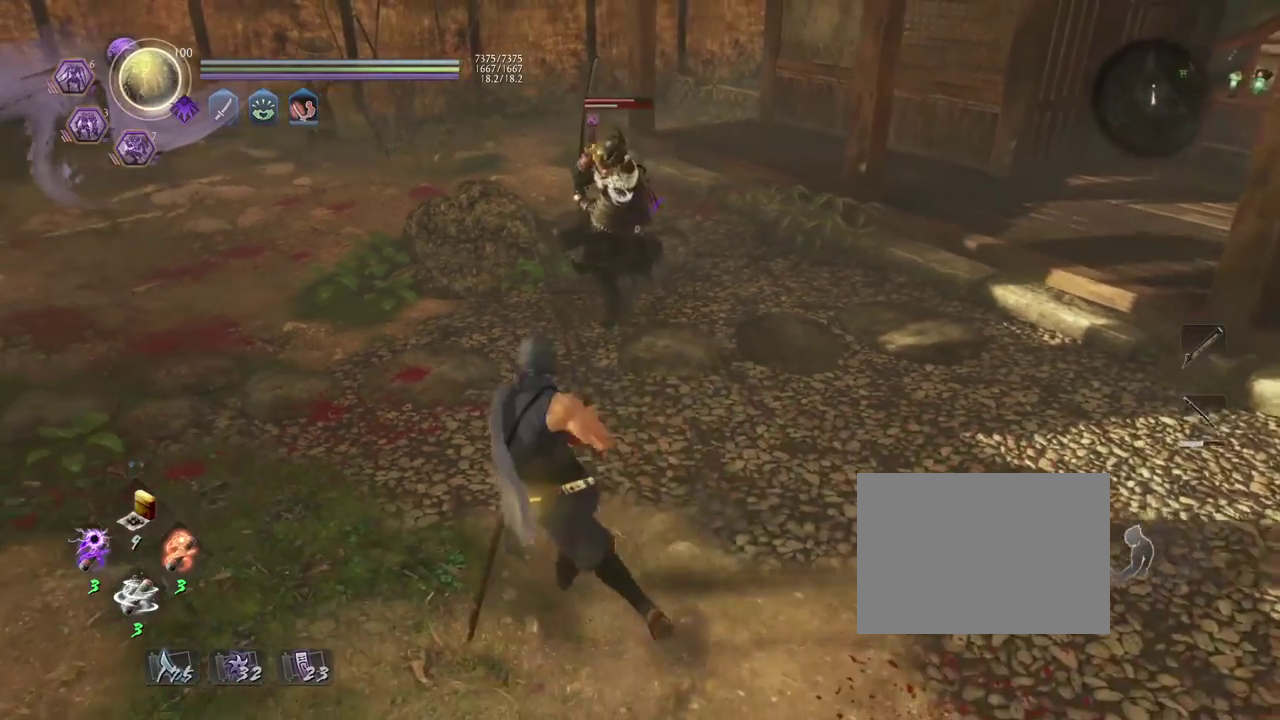
{"dt_ms": 700, "buttons": [], "left_stick": "down", "right_stick": "center", "events": [[33, "left_stick", "up"], [150, "left_stick", "up-right"], [250, "left_stick", "right"], [350, "left_stick", "up-left"], [400, "left_stick", "down-right"], [450, "left_stick", "down"]]}